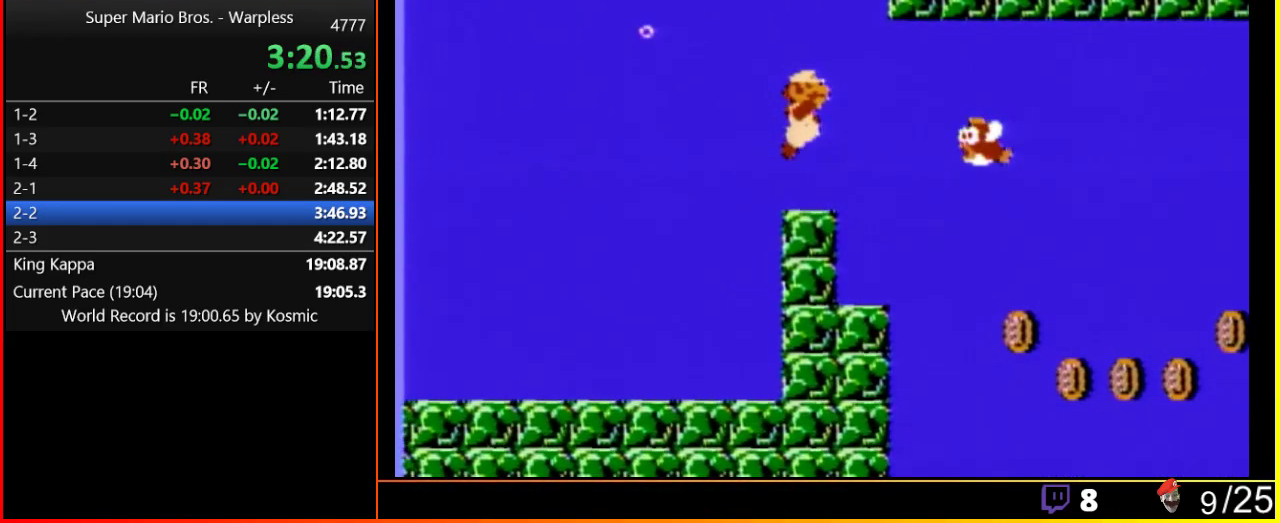
Gameplay with a controller (Nintendo layout); each line is a JSON object with the inputs held at the frame after it. "events" lists button and stick changes between this image and that frame as [ms after this image, input, new state], when the widget could be followed in between. Not read: L3 R3.
{"buttons": ["DPAD_RIGHT"], "events": []}
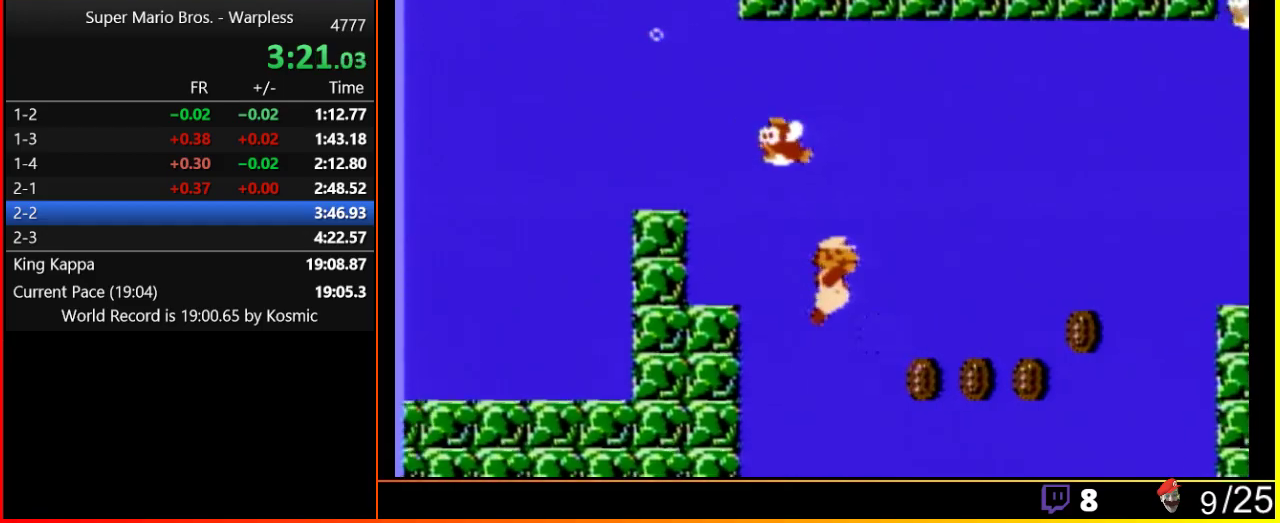
{"buttons": ["DPAD_RIGHT"], "events": [[333, "A", "down"], [433, "A", "up"]]}
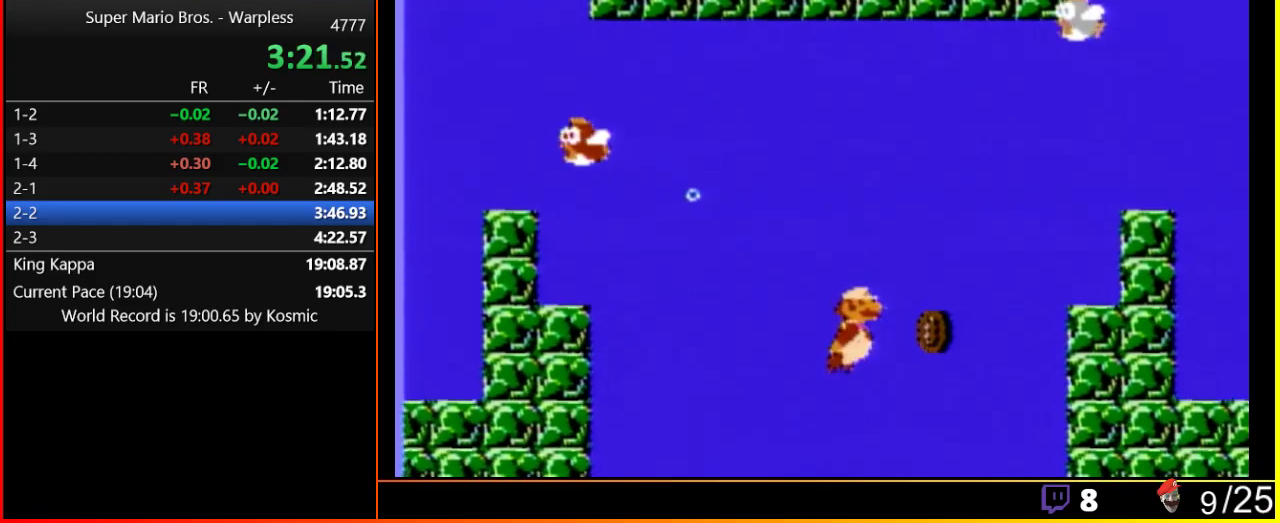
{"buttons": ["A", "DPAD_RIGHT"], "events": [[167, "A", "down"], [233, "A", "up"], [433, "A", "down"]]}
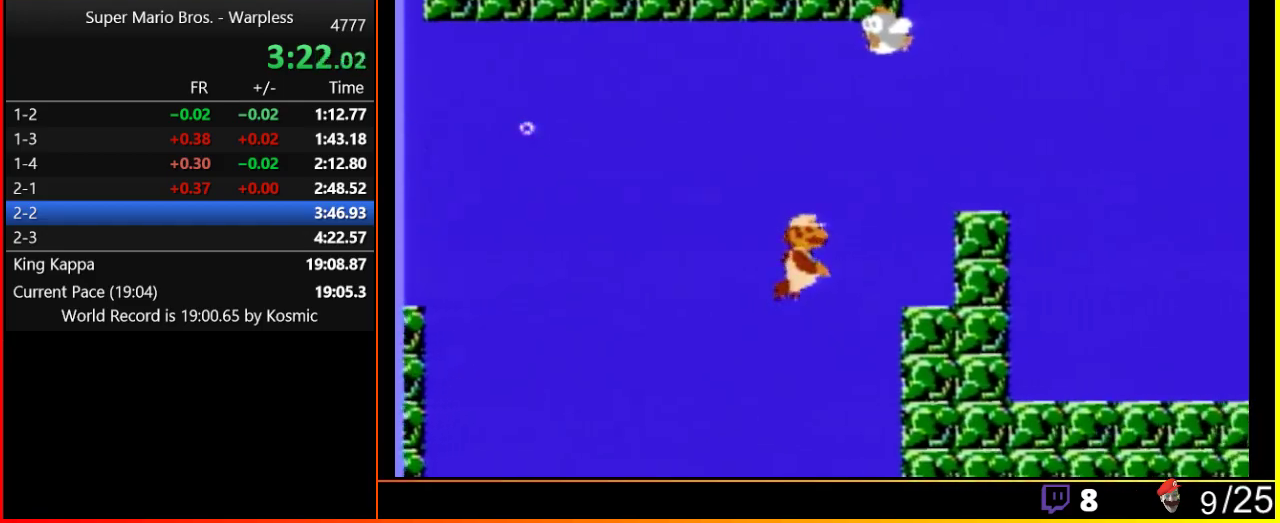
{"buttons": ["DPAD_RIGHT"], "events": [[50, "A", "up"], [217, "A", "down"], [267, "A", "up"], [350, "A", "down"], [483, "A", "up"]]}
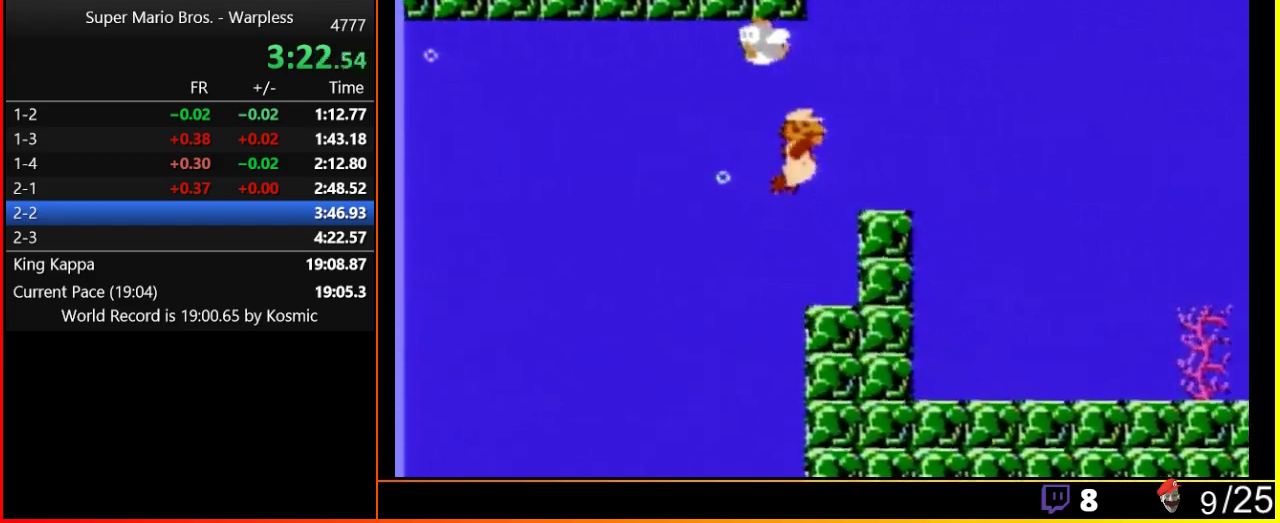
{"buttons": ["A", "DPAD_RIGHT"], "events": [[83, "A", "down"], [150, "A", "up"], [200, "A", "down"], [267, "A", "up"], [317, "A", "down"], [400, "A", "up"], [467, "A", "down"]]}
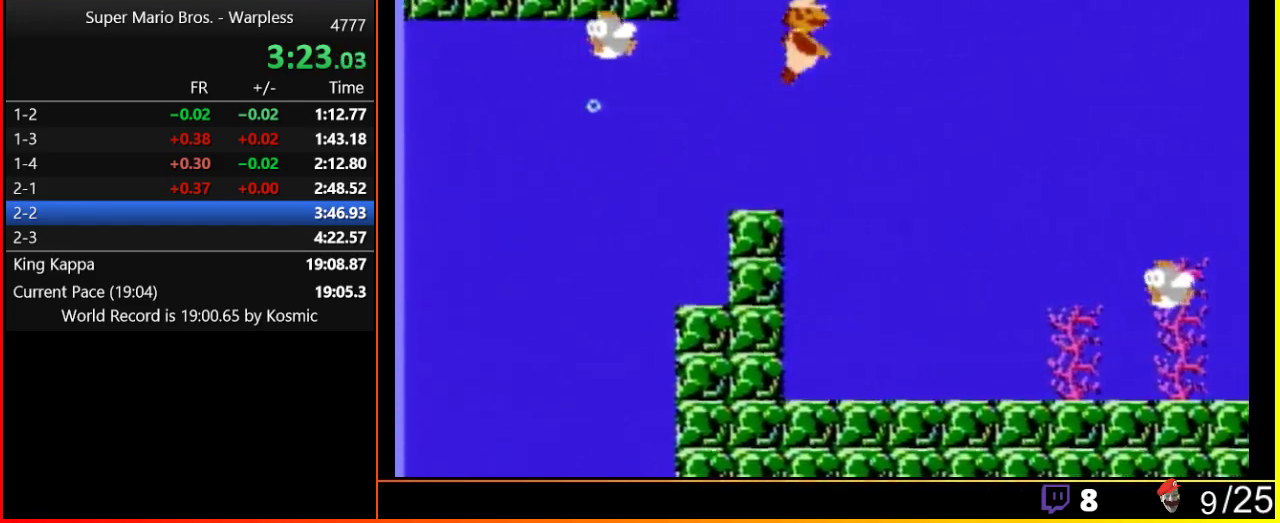
{"buttons": ["DPAD_RIGHT"], "events": [[83, "A", "up"]]}
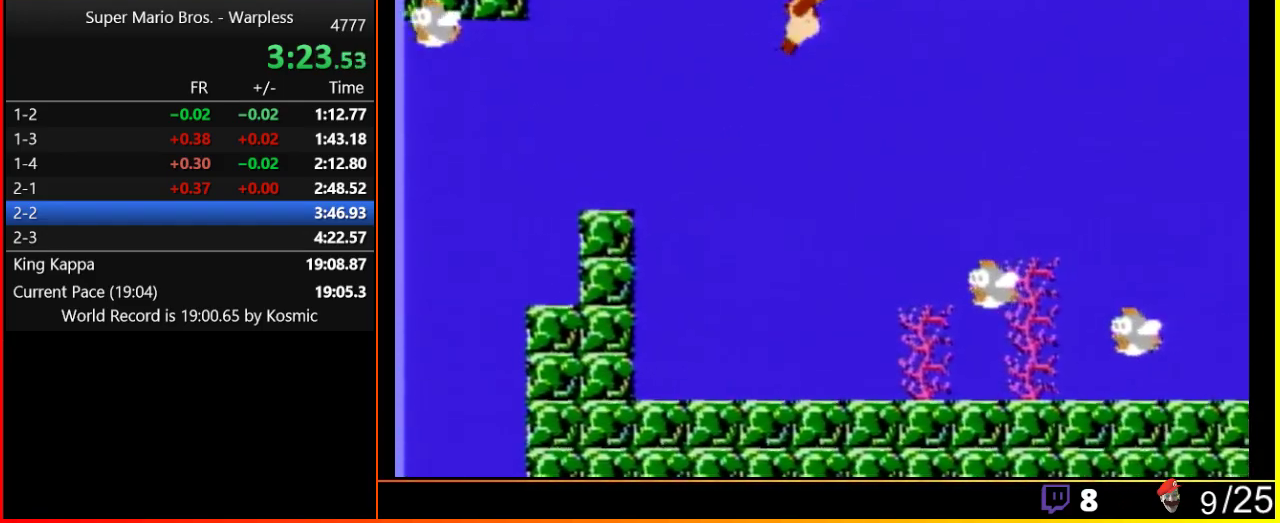
{"buttons": ["DPAD_RIGHT"], "events": []}
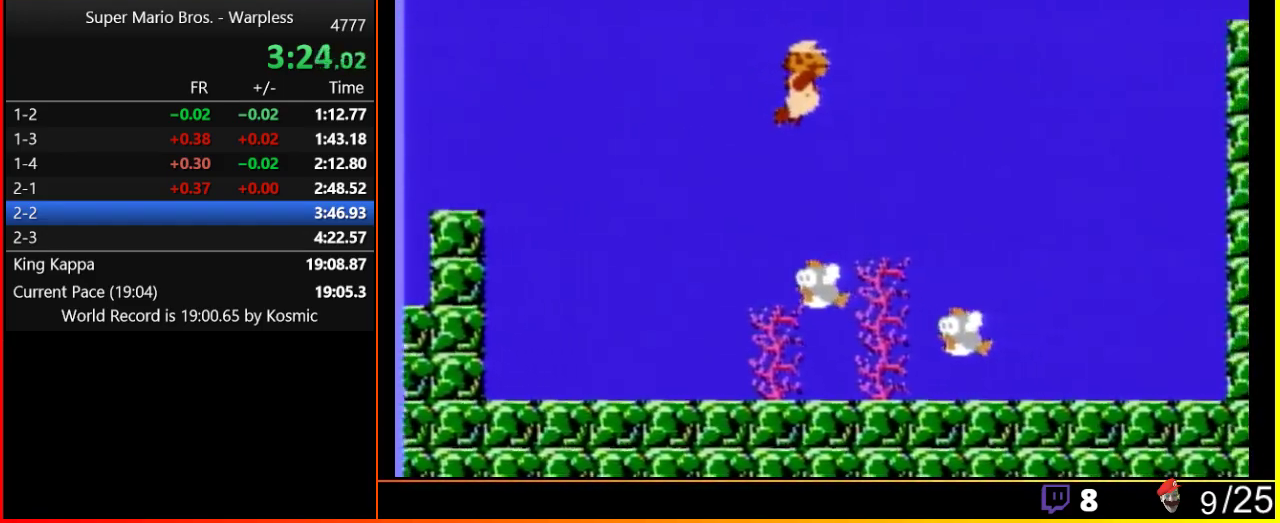
{"buttons": ["DPAD_RIGHT"], "events": [[383, "A", "down"], [450, "A", "up"]]}
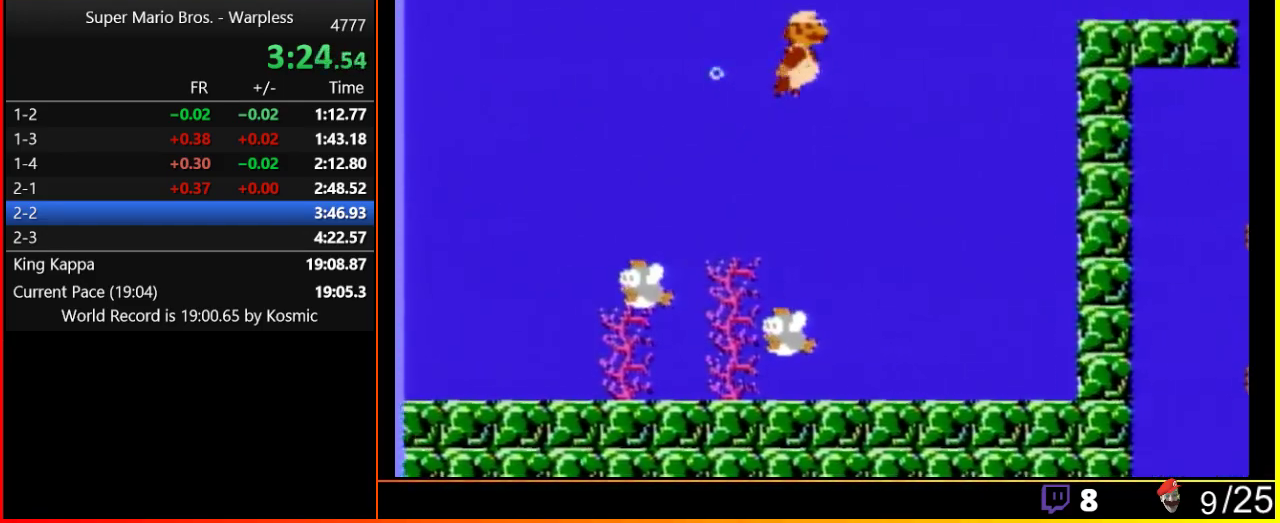
{"buttons": ["A", "DPAD_RIGHT"], "events": [[100, "A", "down"], [150, "A", "up"], [300, "A", "down"], [383, "A", "up"], [500, "A", "down"]]}
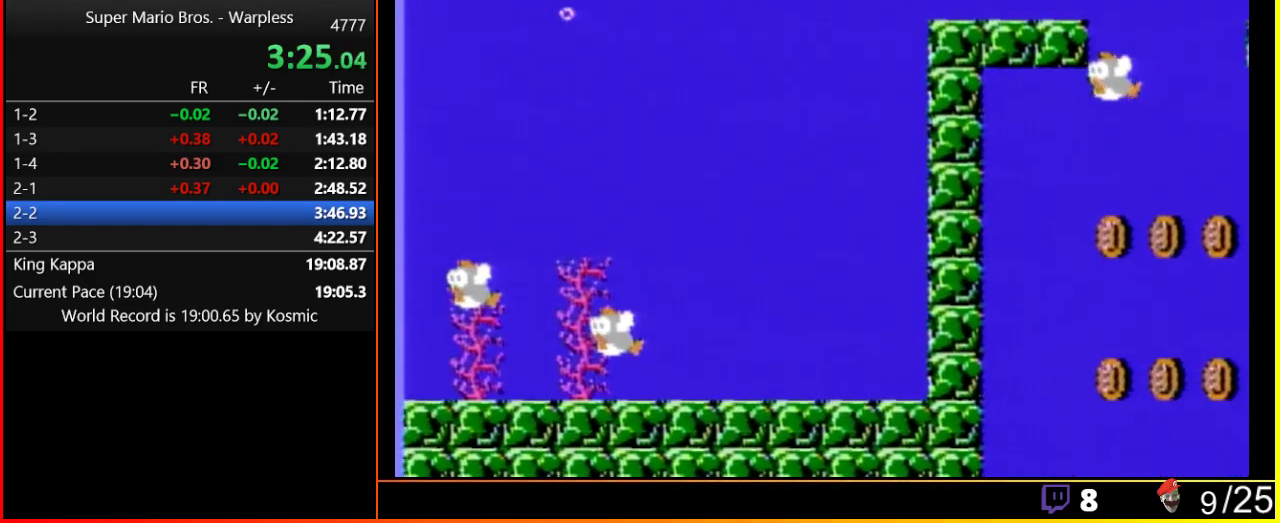
{"buttons": ["DPAD_RIGHT"], "events": [[100, "A", "up"], [333, "B", "down"], [400, "B", "up"]]}
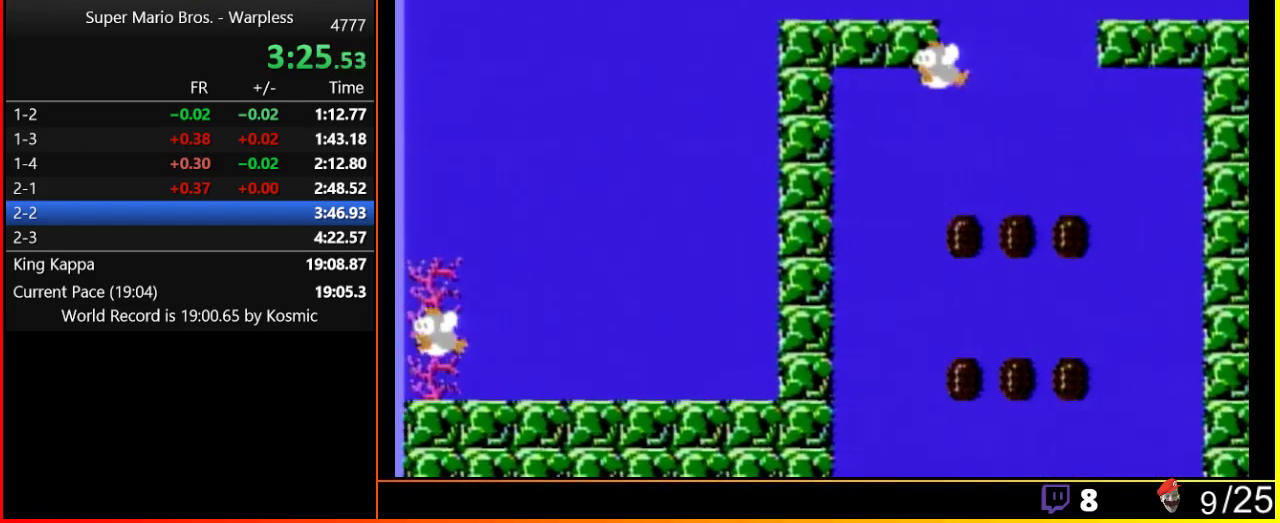
{"buttons": ["DPAD_RIGHT"], "events": [[333, "A", "down"], [450, "A", "up"]]}
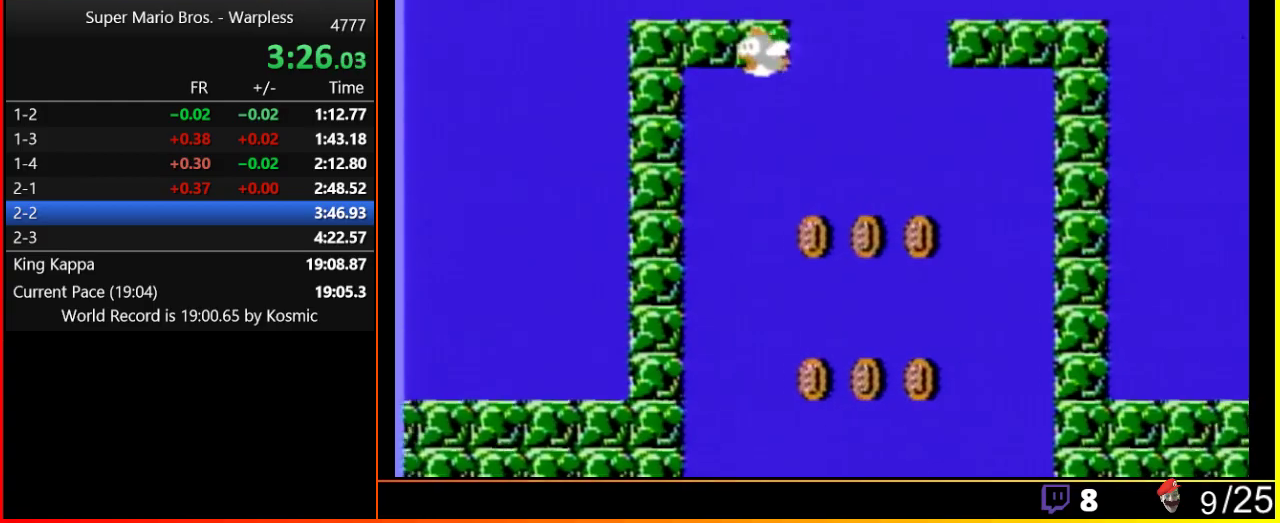
{"buttons": ["DPAD_RIGHT"], "events": [[267, "A", "down"], [367, "A", "up"]]}
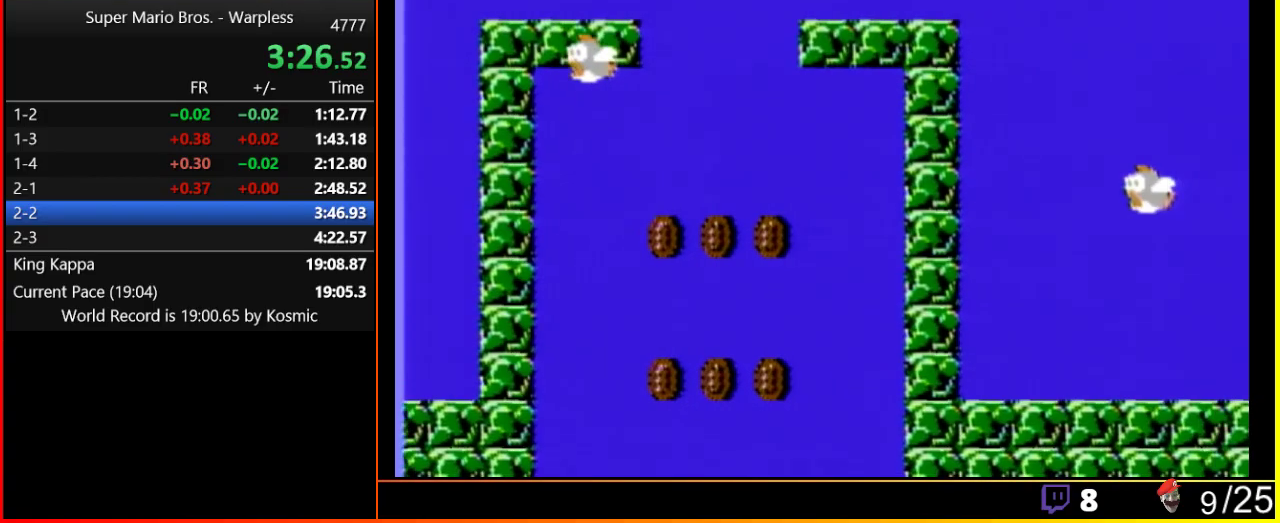
{"buttons": ["A", "DPAD_RIGHT"], "events": [[50, "A", "down"], [150, "A", "up"], [400, "A", "down"]]}
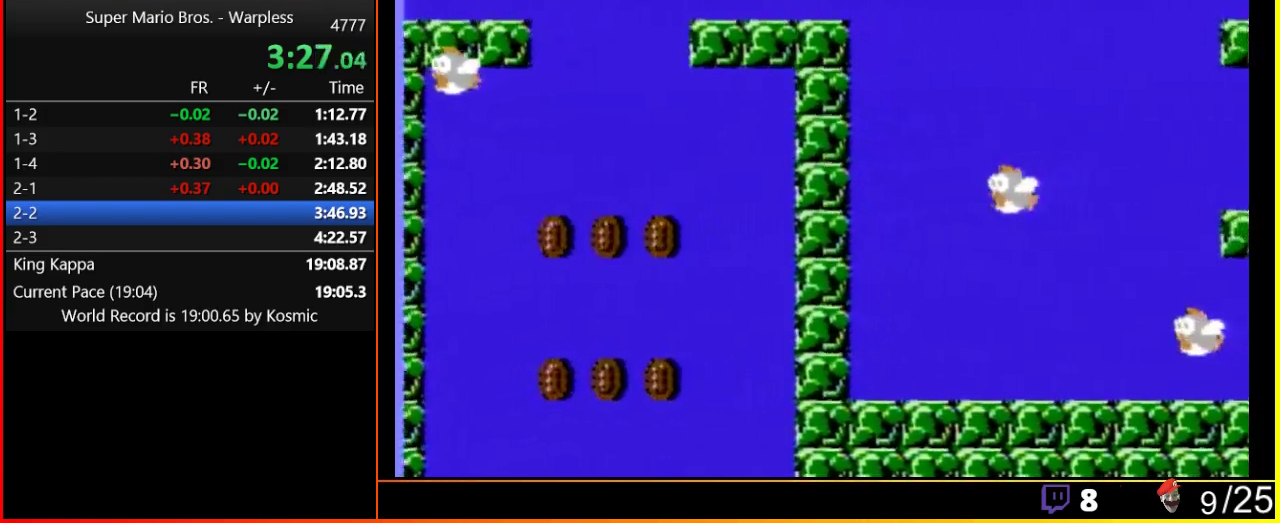
{"buttons": ["DPAD_RIGHT"], "events": [[17, "A", "up"], [167, "A", "down"], [267, "A", "up"]]}
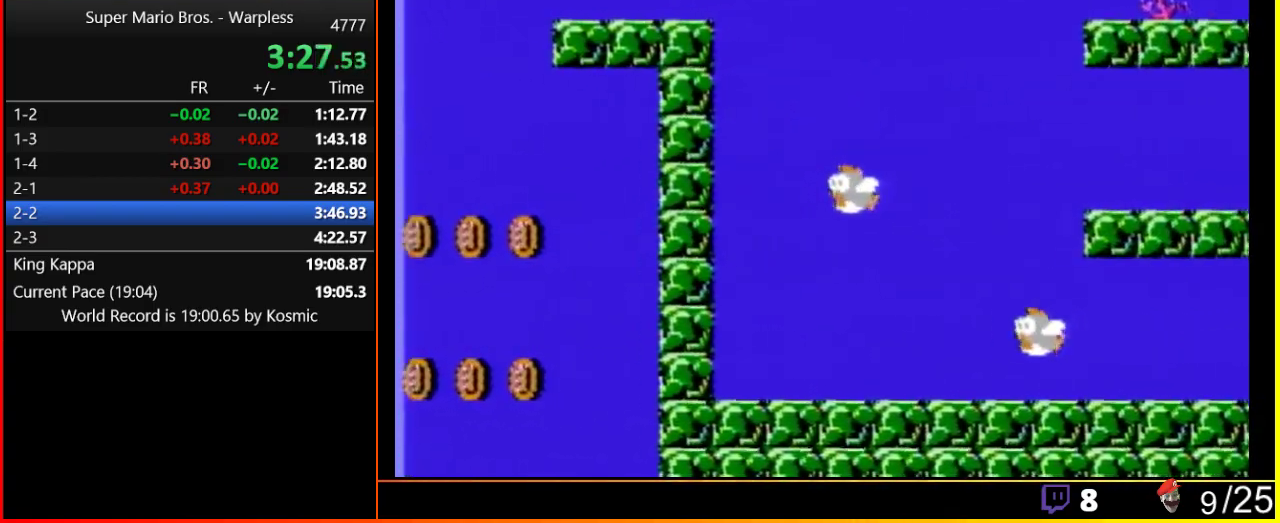
{"buttons": ["DPAD_RIGHT"], "events": [[200, "A", "down"], [300, "A", "up"]]}
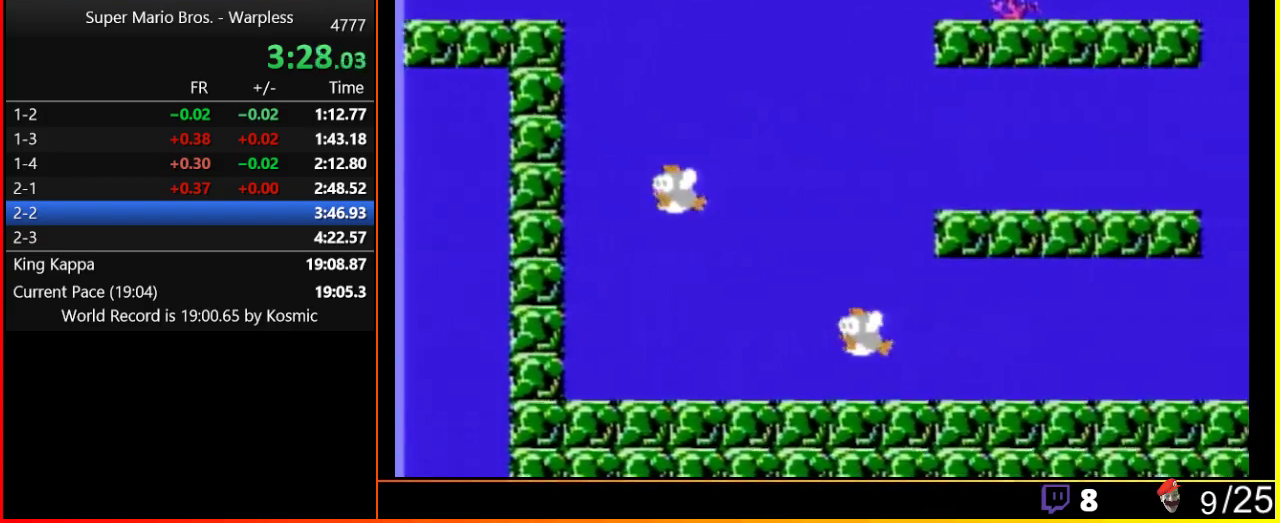
{"buttons": ["DPAD_RIGHT"], "events": []}
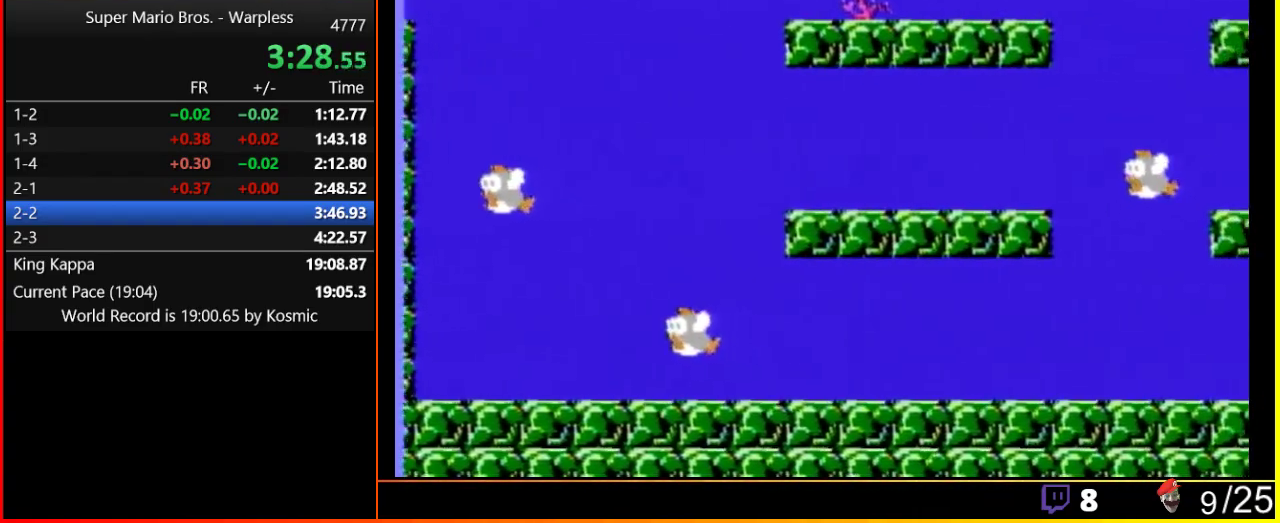
{"buttons": ["DPAD_RIGHT"], "events": [[17, "A", "down"], [83, "A", "up"], [150, "A", "down"], [217, "A", "up"]]}
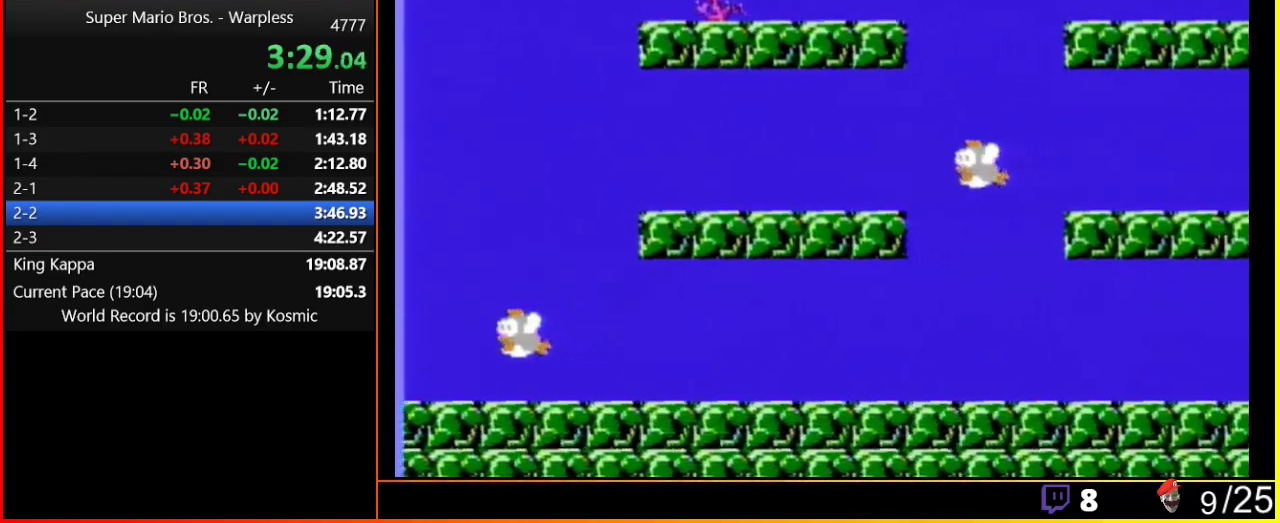
{"buttons": ["DPAD_RIGHT"], "events": [[383, "A", "down"], [467, "A", "up"]]}
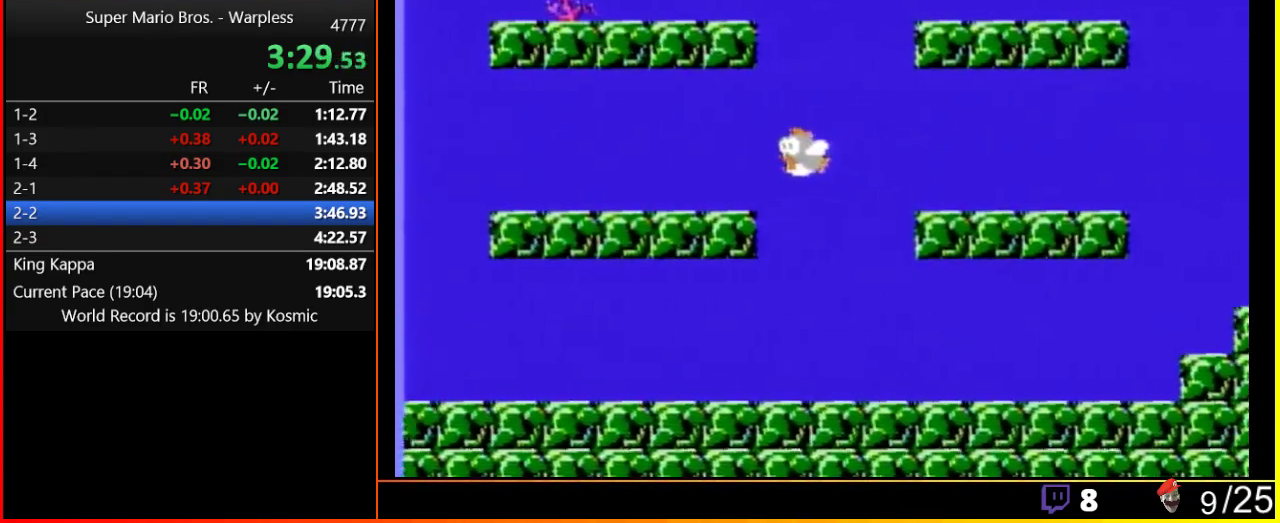
{"buttons": ["DPAD_RIGHT"], "events": []}
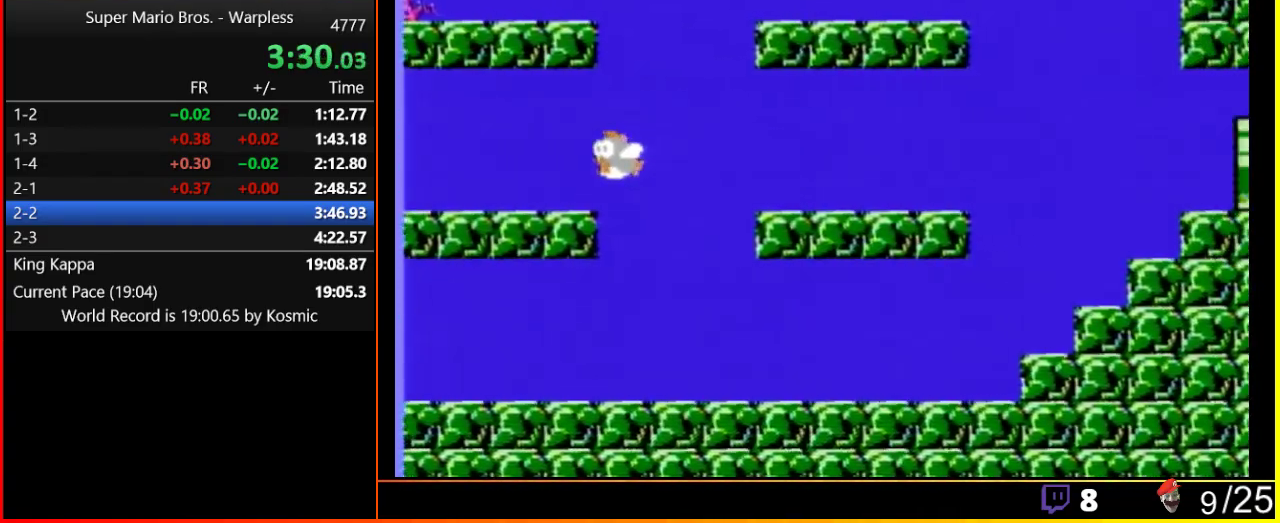
{"buttons": ["DPAD_RIGHT"], "events": [[167, "A", "down"], [217, "A", "up"]]}
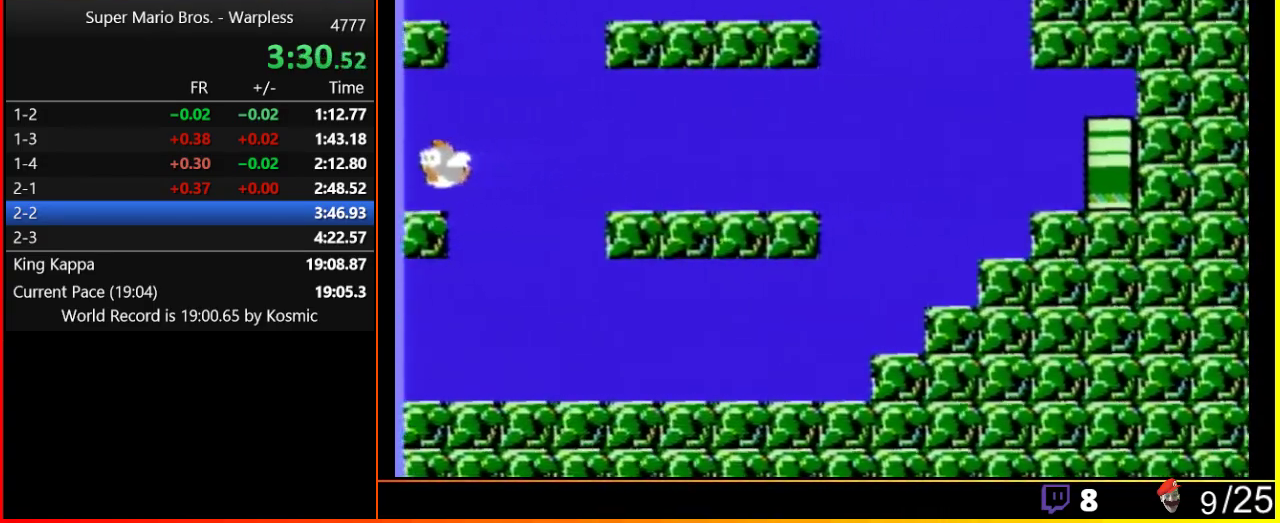
{"buttons": ["DPAD_RIGHT"], "events": []}
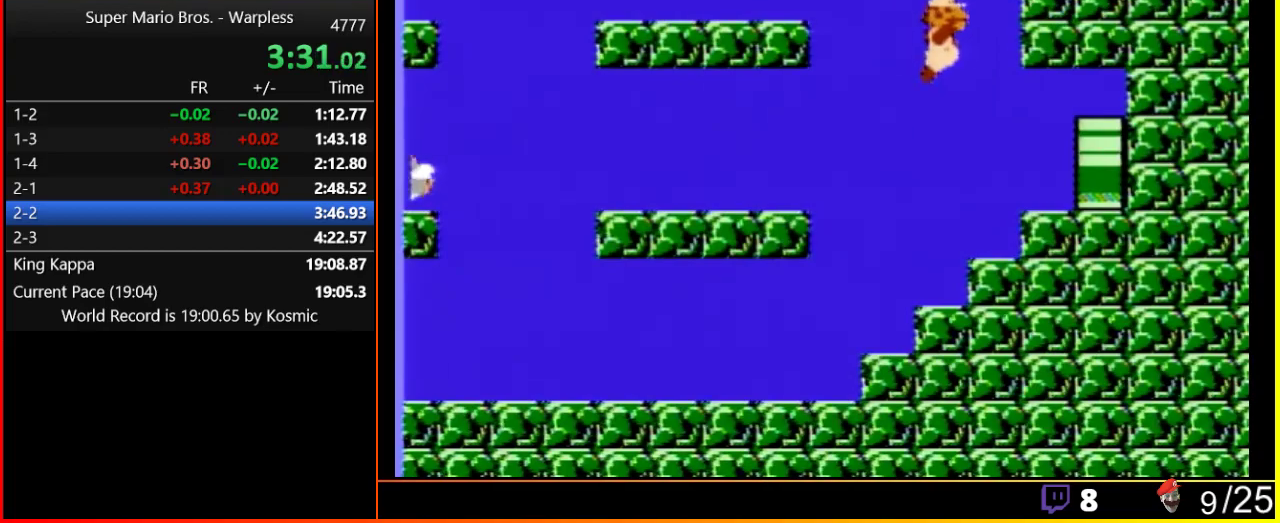
{"buttons": [], "events": [[67, "DPAD_RIGHT", "up"]]}
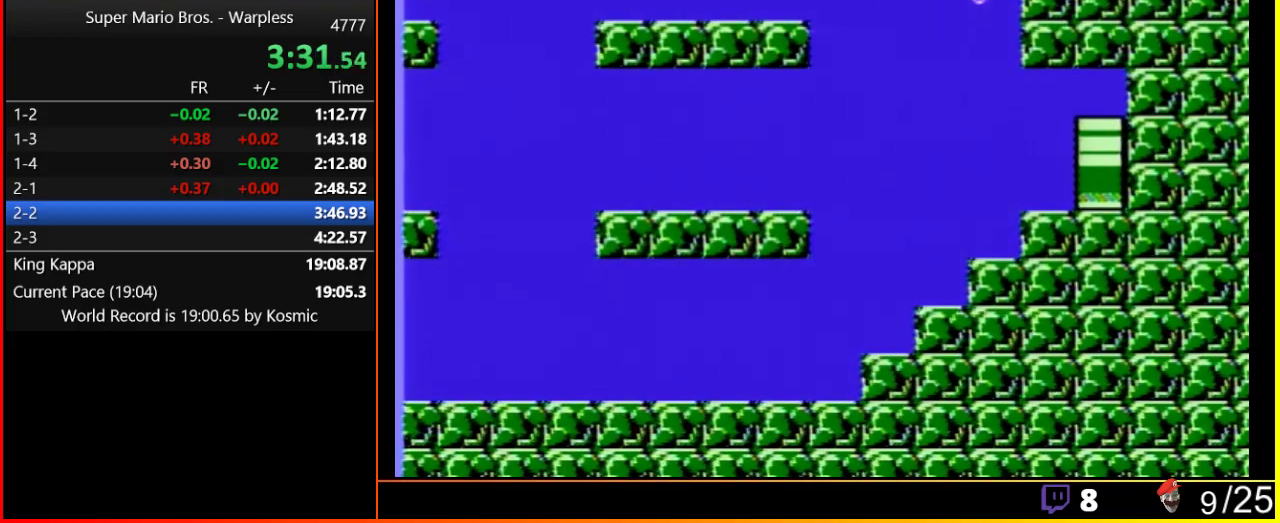
{"buttons": [], "events": []}
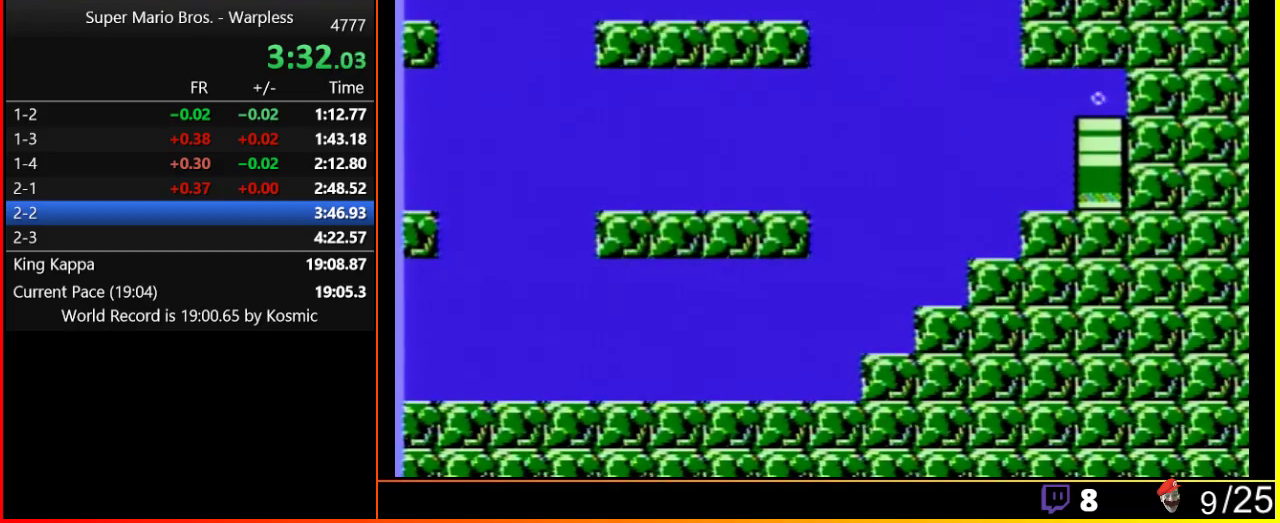
{"buttons": [], "events": []}
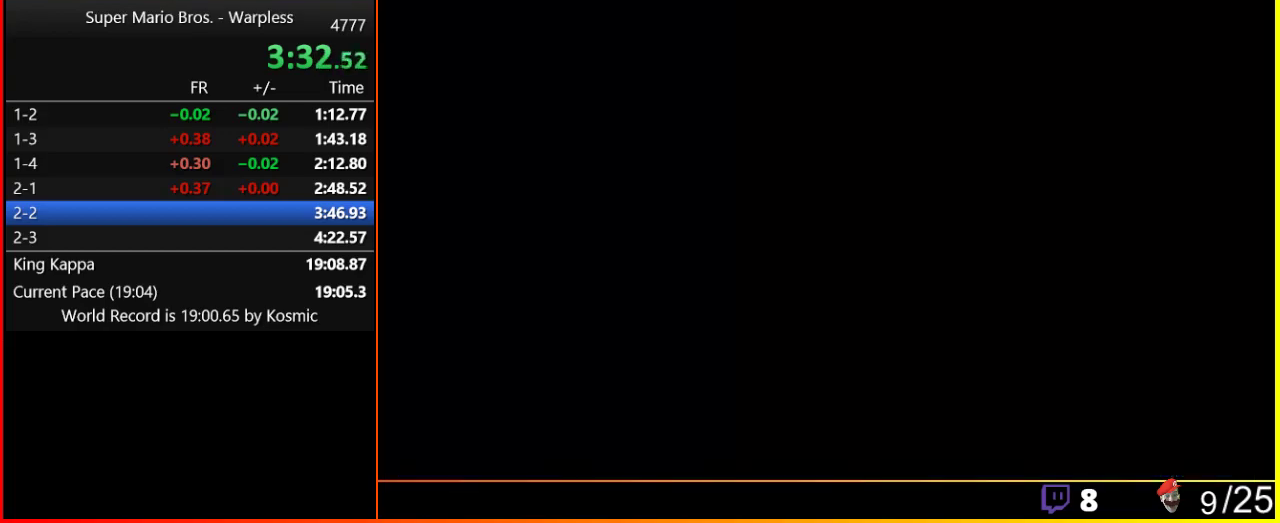
{"buttons": ["B", "DPAD_RIGHT"], "events": [[217, "B", "down"], [283, "DPAD_RIGHT", "down"]]}
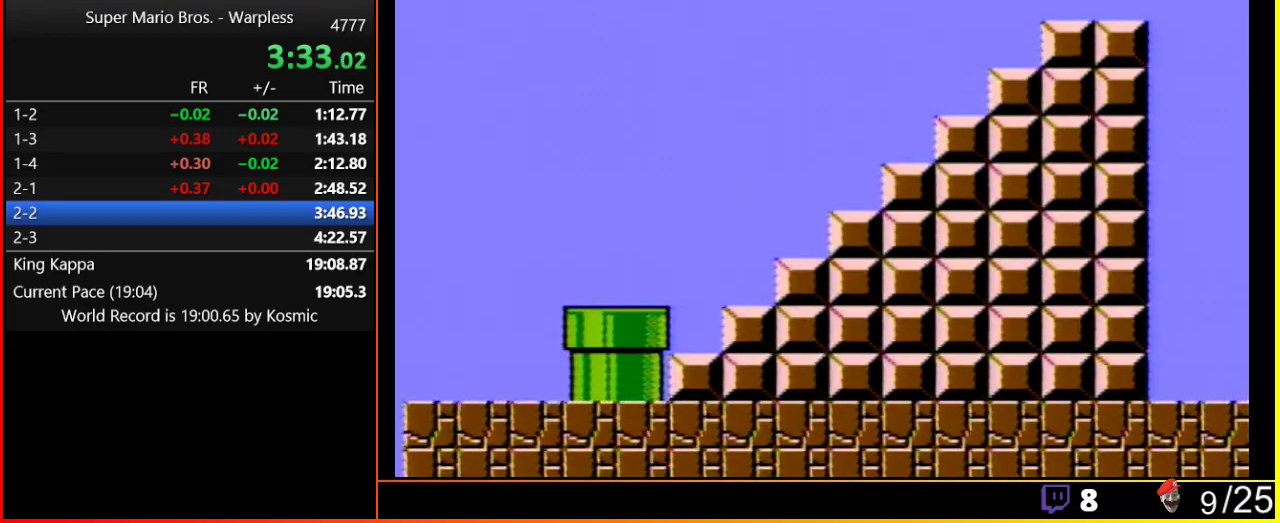
{"buttons": ["B", "DPAD_RIGHT"], "events": []}
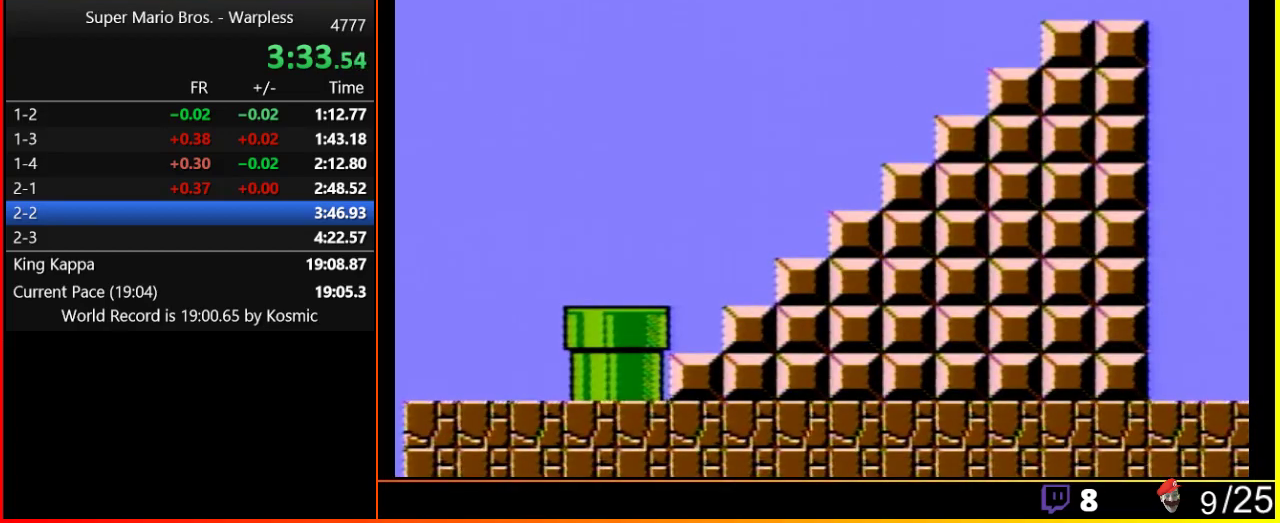
{"buttons": ["B", "DPAD_RIGHT"], "events": []}